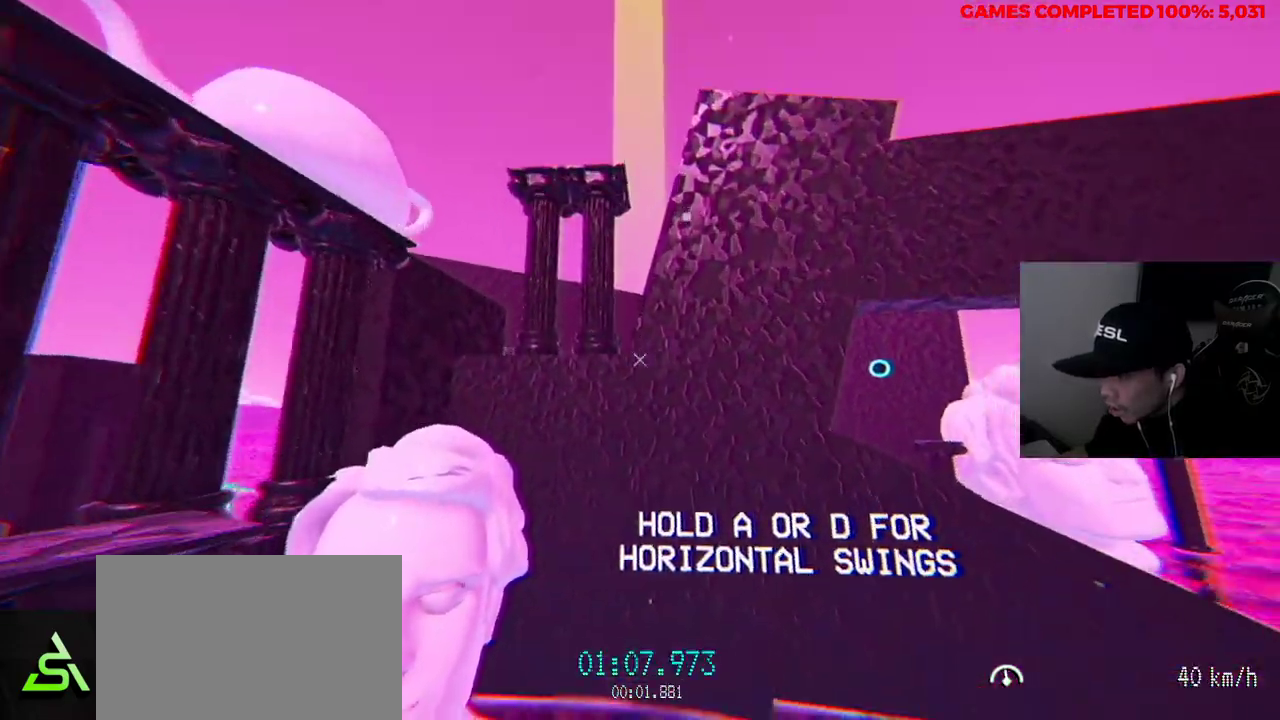
Gameplay with keyboard and mouse; each line is a JSON object with the keys and mouse buttons held at the frame after it. "events" lists presses ("down") and releases ("up") of "1", "2", "3", "4", "5", "a", "alt", "c", "ctrl", "d", "e", "f", "q", "r", "s", "shift", "space", "tab", "v", "w", "x", "z", "mouse_left", "mouse_middle", "mouse_right", "mouse_wheel_up" and "mouse_wheel_down" between this image and that frame as [ms after this image, input, new state], when the widget could be followed in between. "mouse_left", "mouse_middle", "mouse_right", "mouse_wheel_up", "mouse_wheel_down" = the "left", "middle", "right", "wheel_up", "wheel_down" buttons of the "mouse" list. No other keys are recorded. Not read: mouse_move.
{"keys": ["w"], "mouse": [], "events": []}
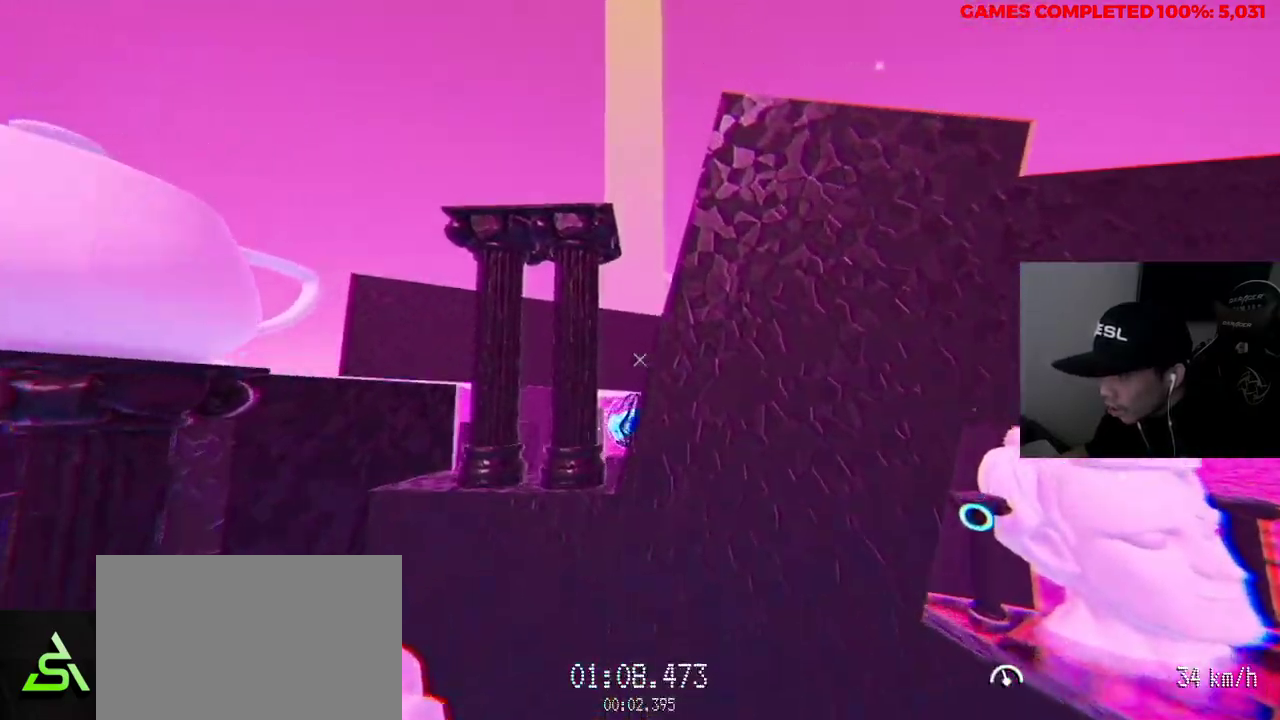
{"keys": ["w"], "mouse": [], "events": []}
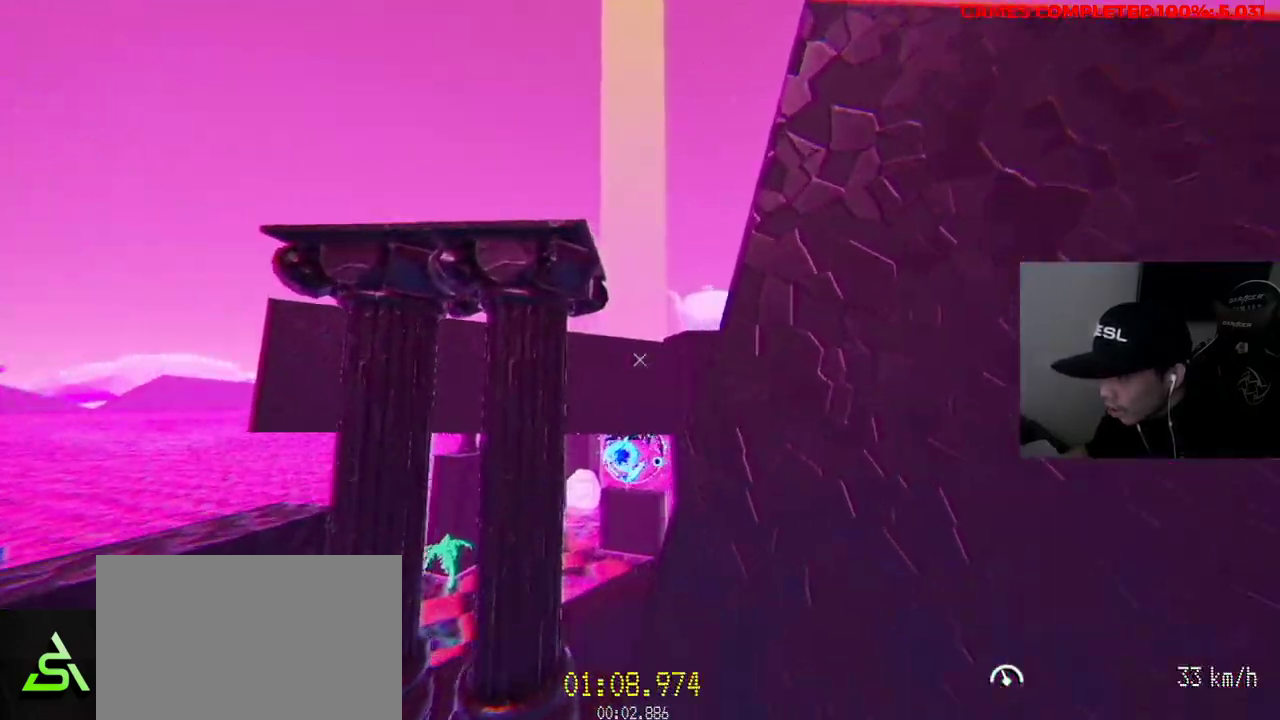
{"keys": ["a", "w"], "mouse": [], "events": [[383, "a", "down"]]}
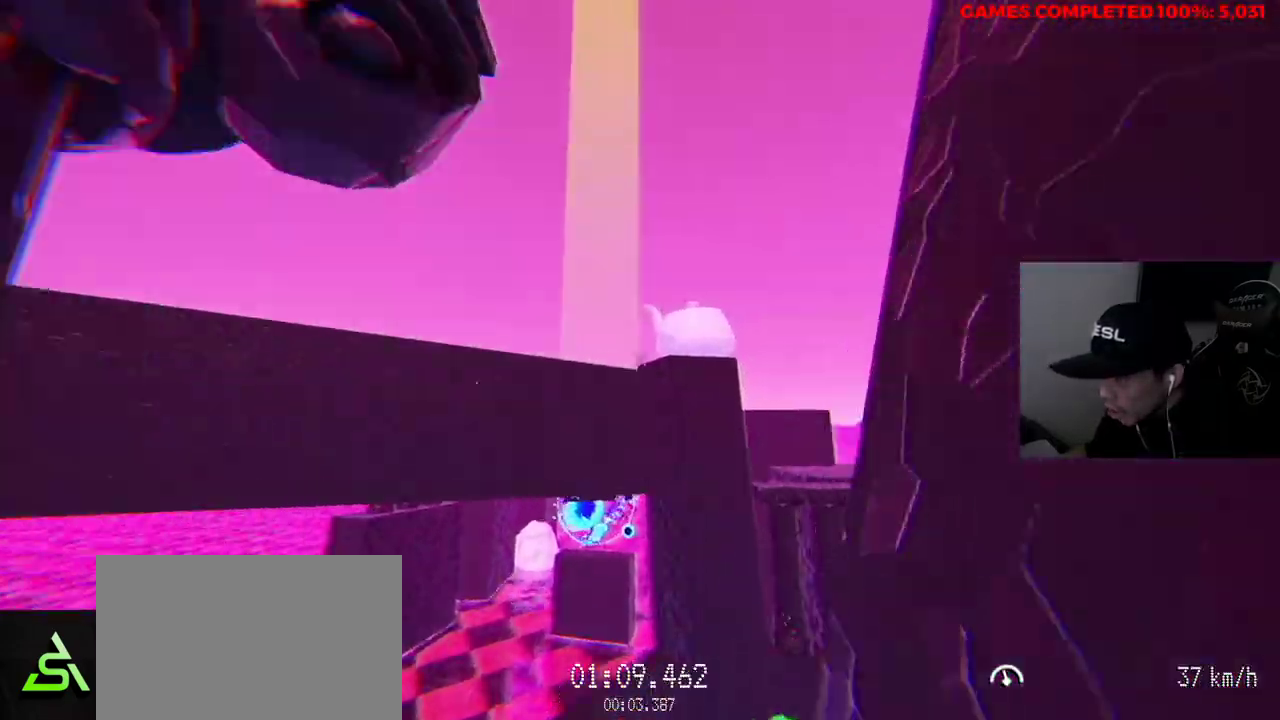
{"keys": ["a", "w"], "mouse": ["left"], "events": [[300, "mouse_left", "down"]]}
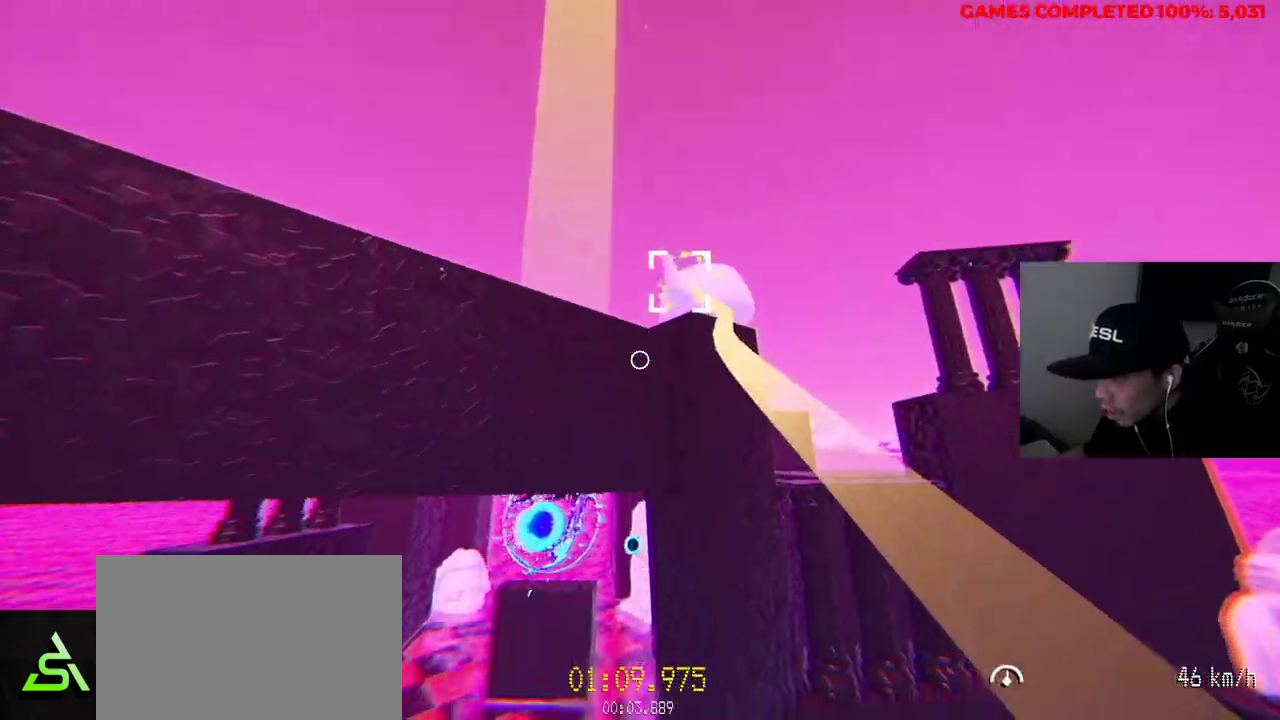
{"keys": ["w"], "mouse": ["left"], "events": [[483, "a", "up"]]}
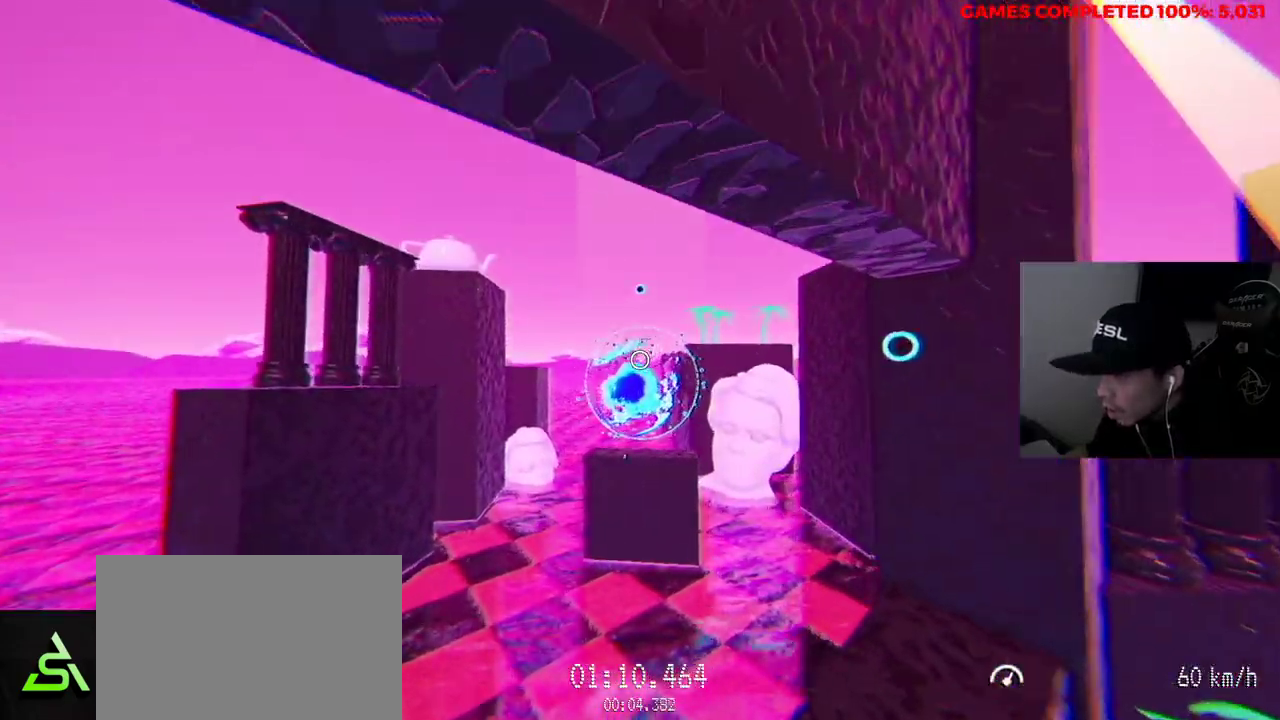
{"keys": ["w"], "mouse": ["left"], "events": []}
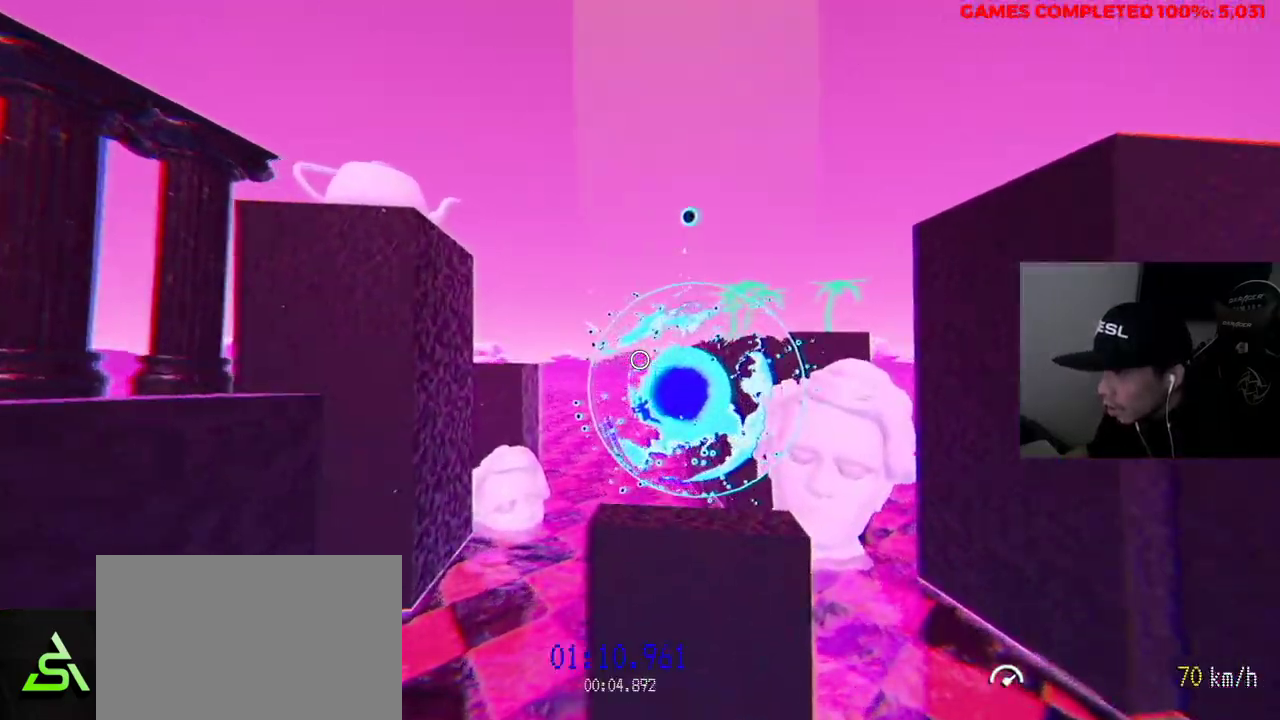
{"keys": ["w"], "mouse": [], "events": [[33, "mouse_left", "up"]]}
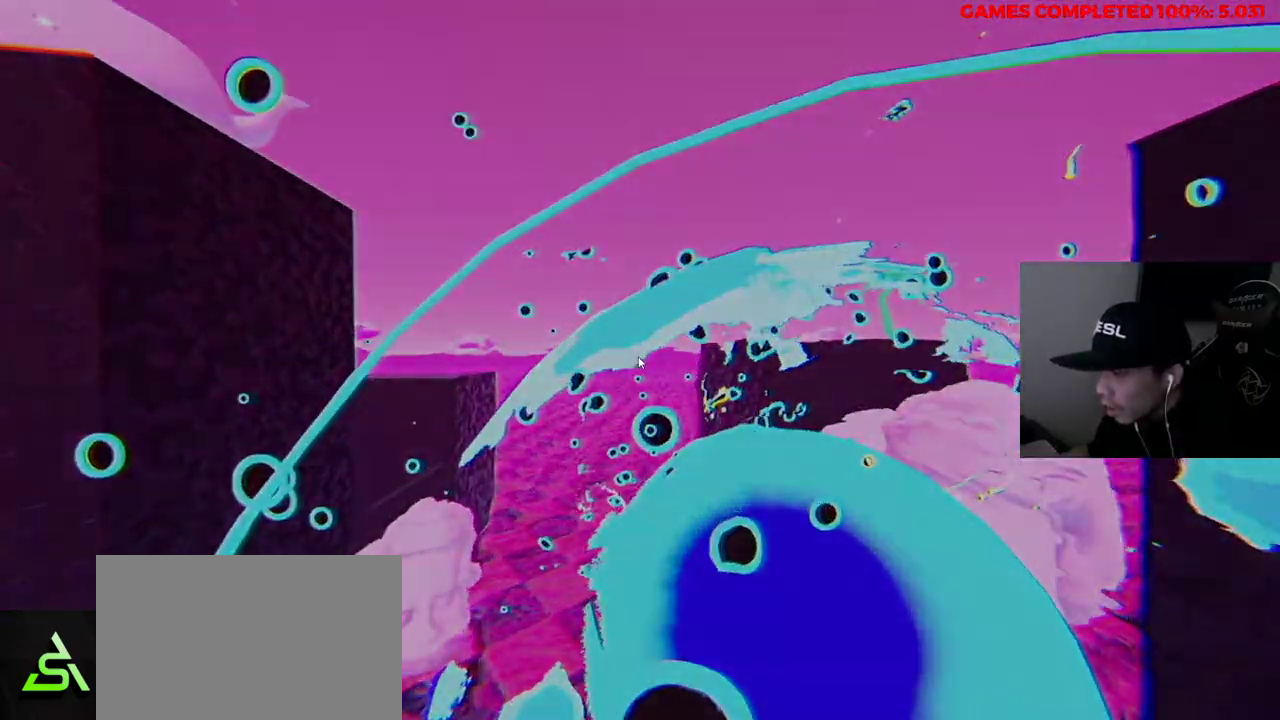
{"keys": ["w"], "mouse": [], "events": []}
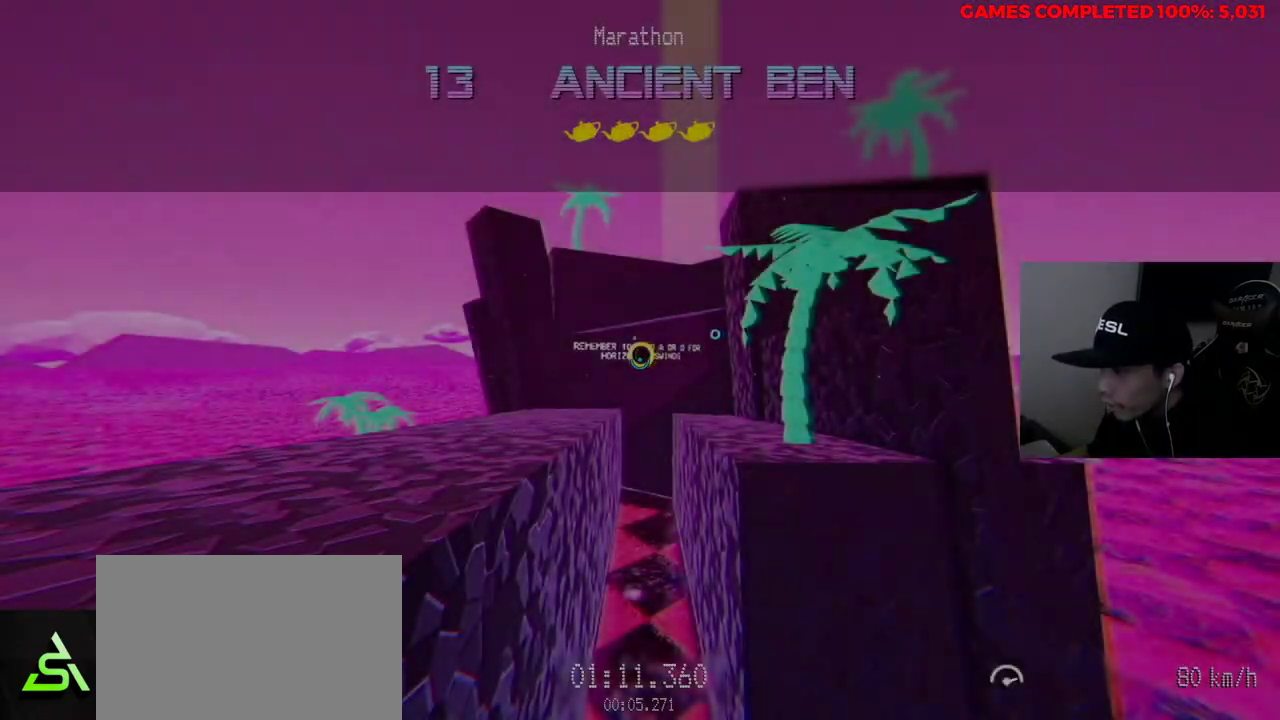
{"keys": ["d", "w"], "mouse": [], "events": [[450, "d", "down"]]}
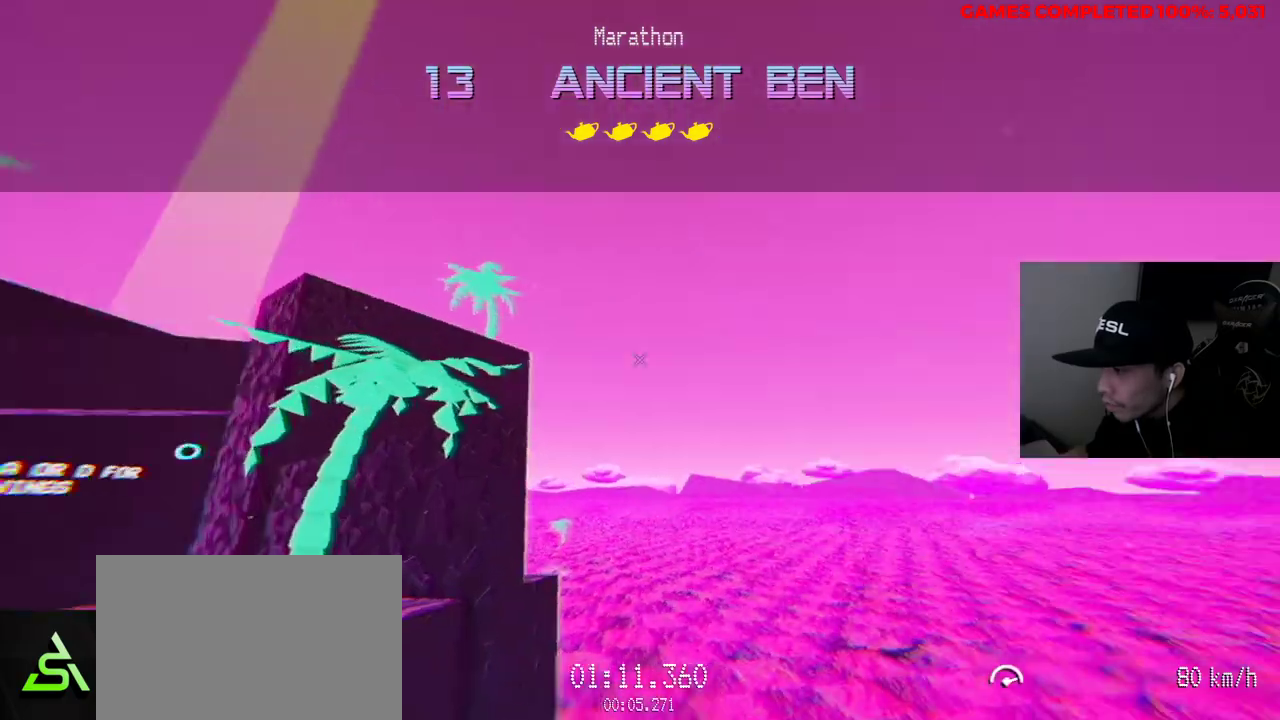
{"keys": ["d", "w"], "mouse": [], "events": []}
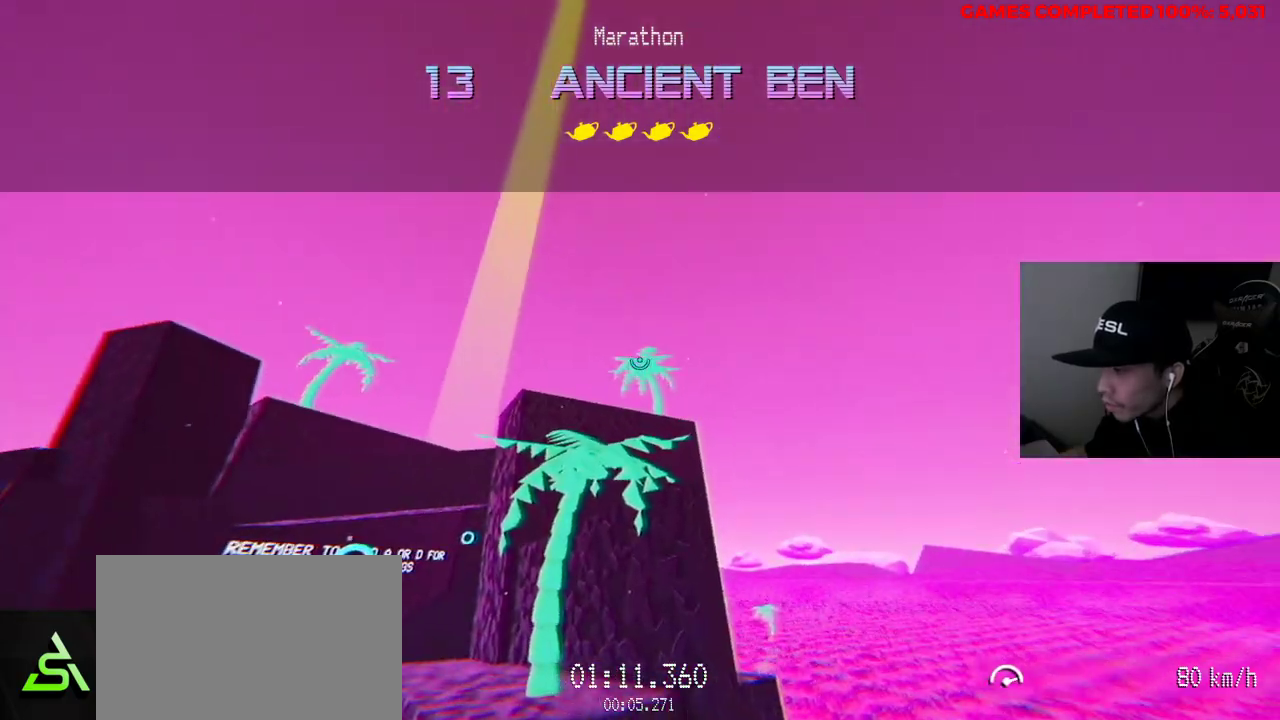
{"keys": ["d", "w"], "mouse": ["left"], "events": [[100, "mouse_left", "down"]]}
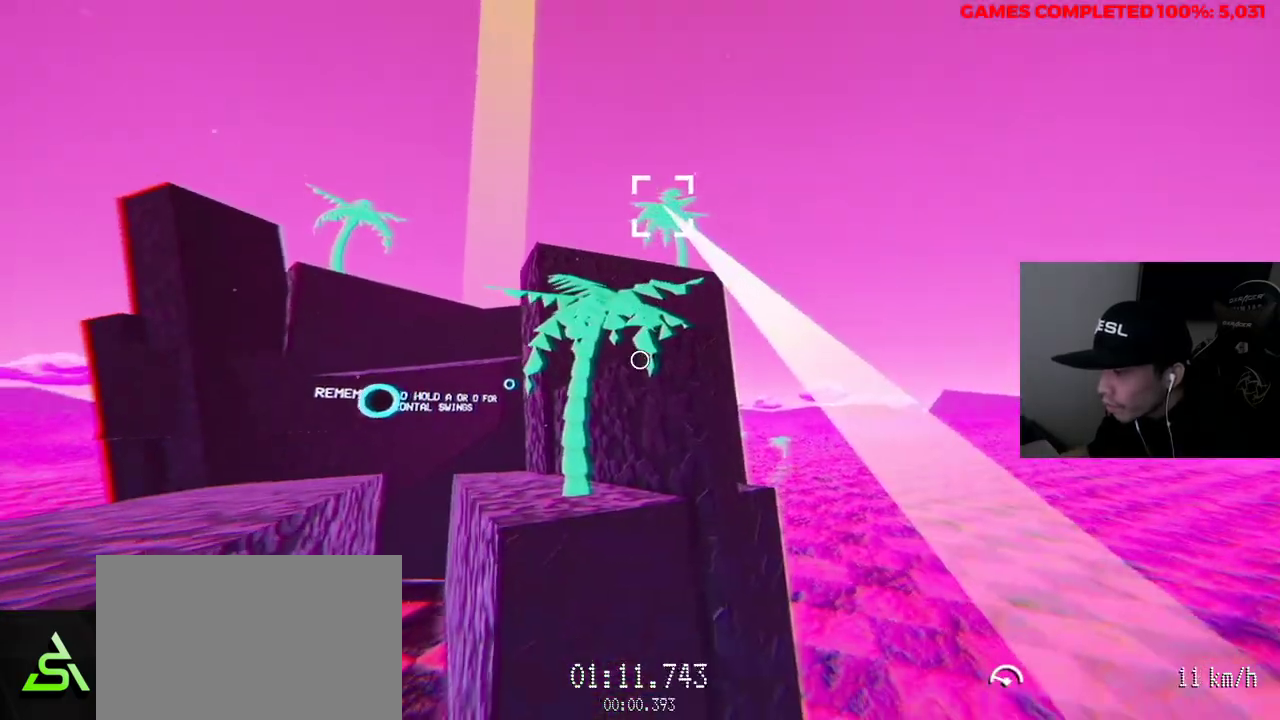
{"keys": ["w"], "mouse": ["left"], "events": [[433, "d", "up"]]}
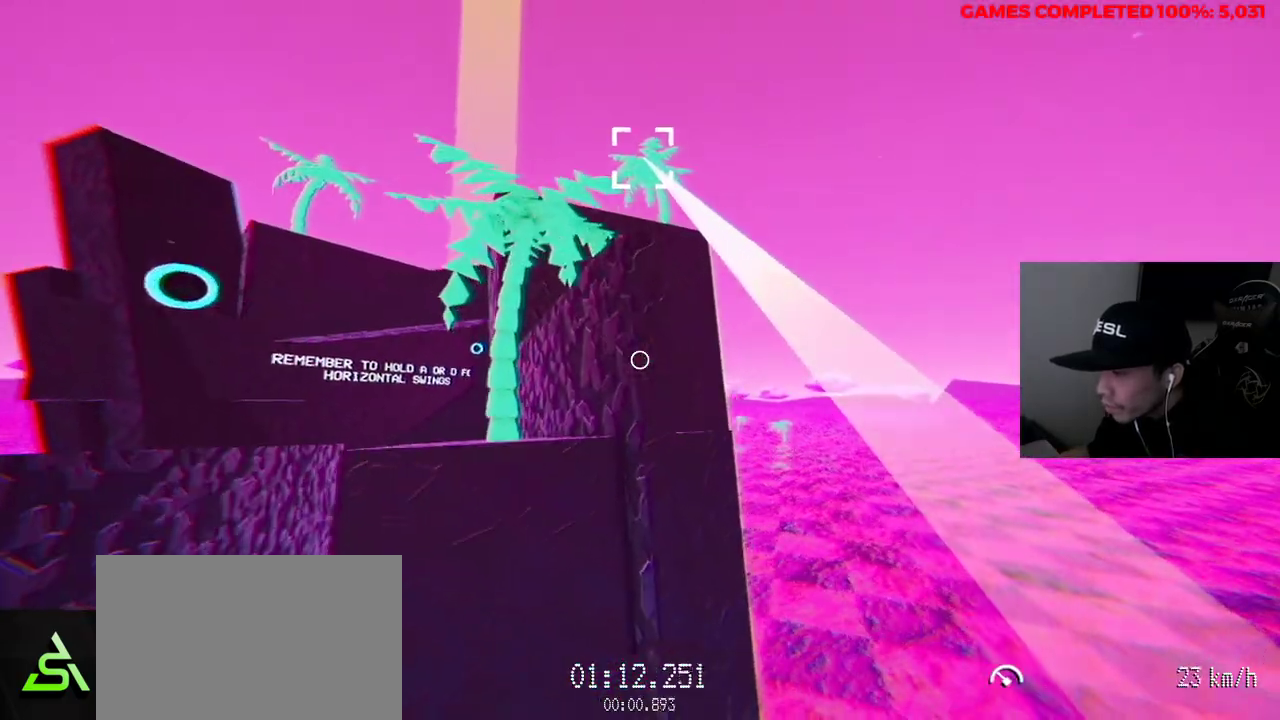
{"keys": ["w"], "mouse": ["left"], "events": [[150, "d", "down"], [383, "d", "up"]]}
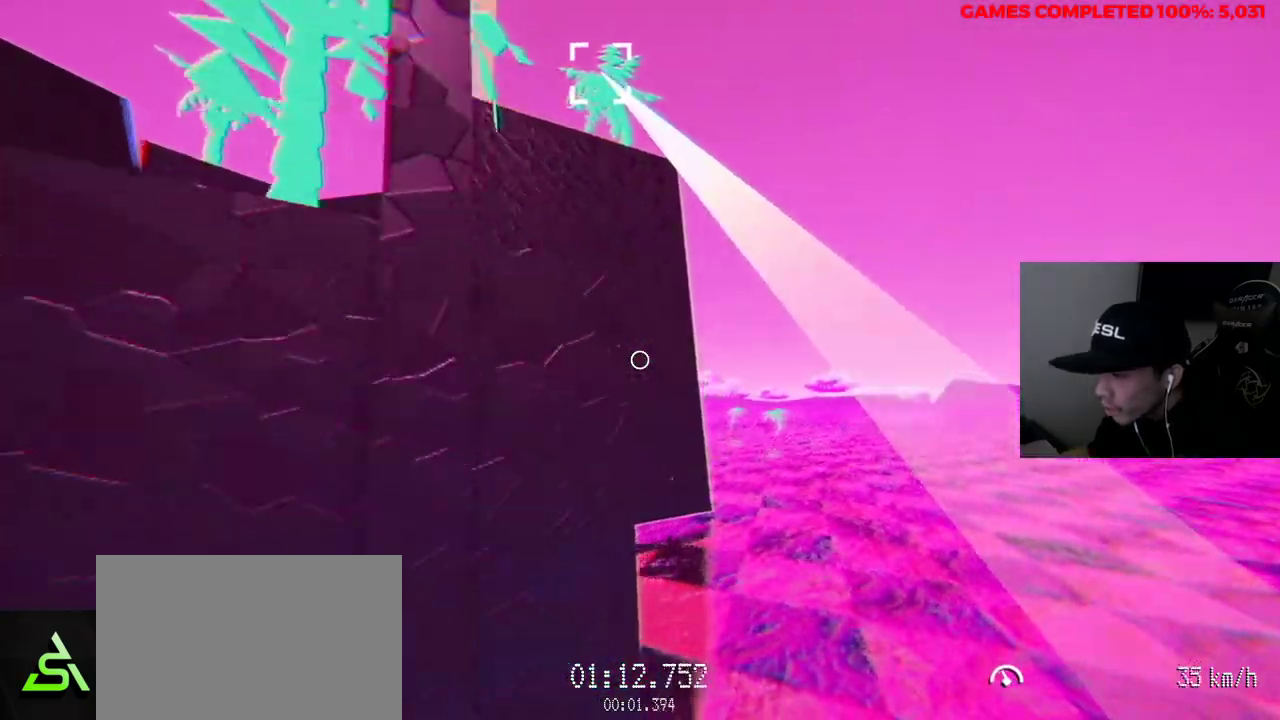
{"keys": ["d", "w"], "mouse": ["left"], "events": [[67, "d", "down"]]}
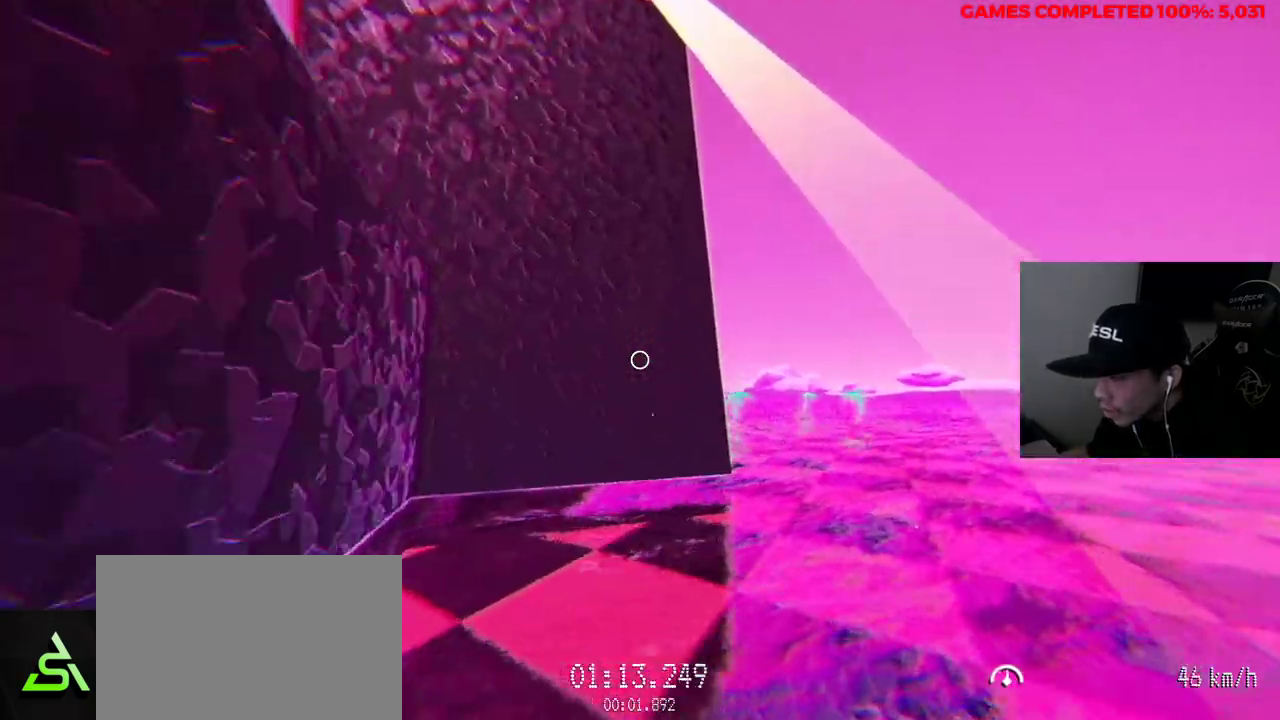
{"keys": ["w"], "mouse": ["left"], "events": [[217, "d", "up"]]}
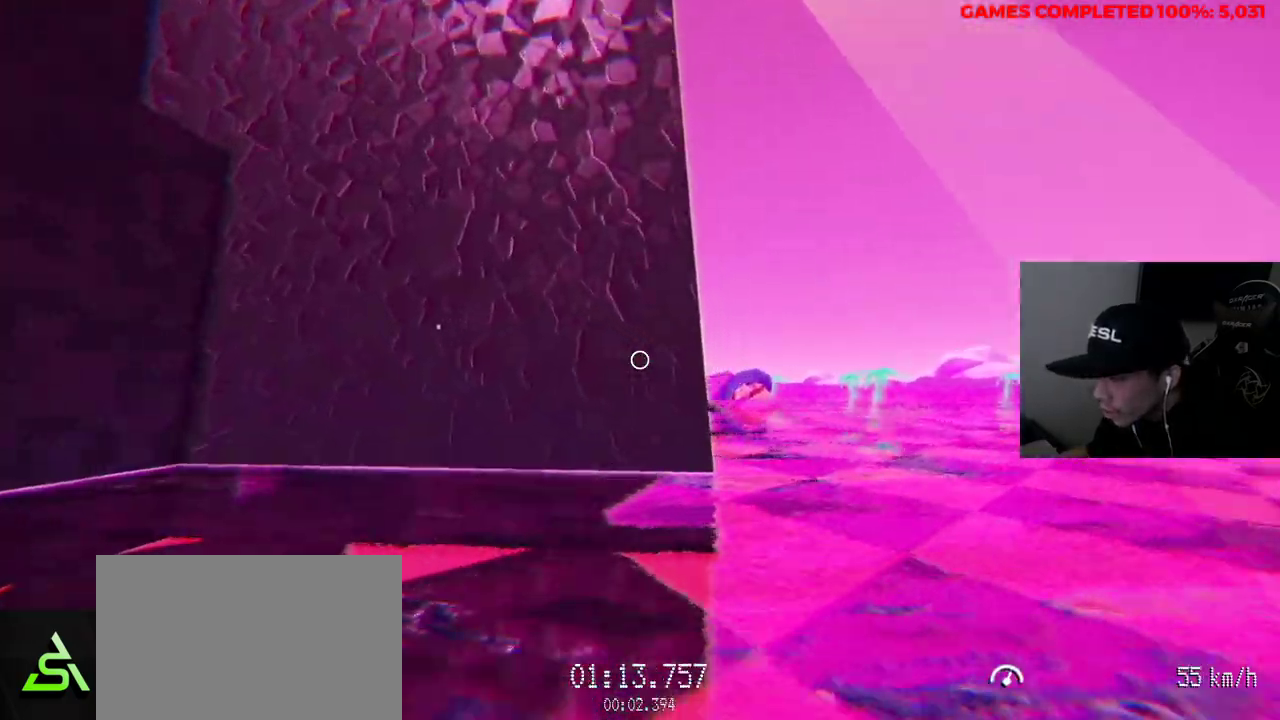
{"keys": ["w"], "mouse": ["left"], "events": []}
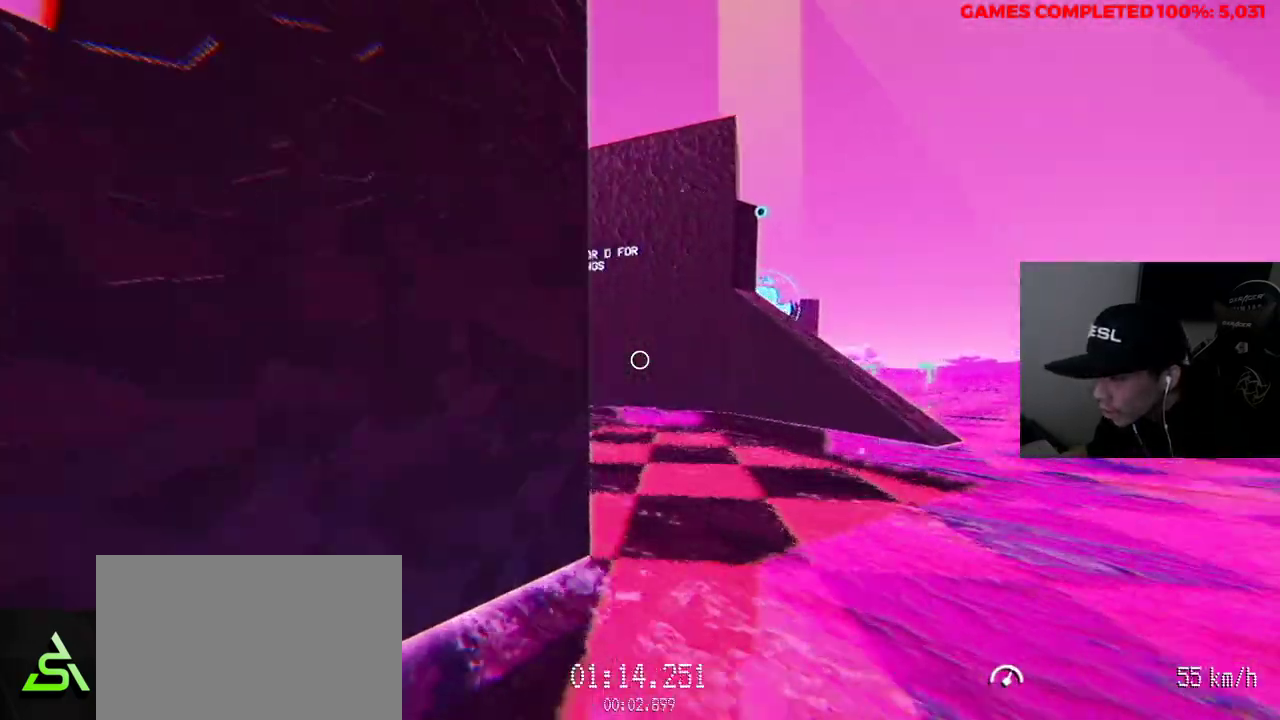
{"keys": ["w"], "mouse": ["left"], "events": []}
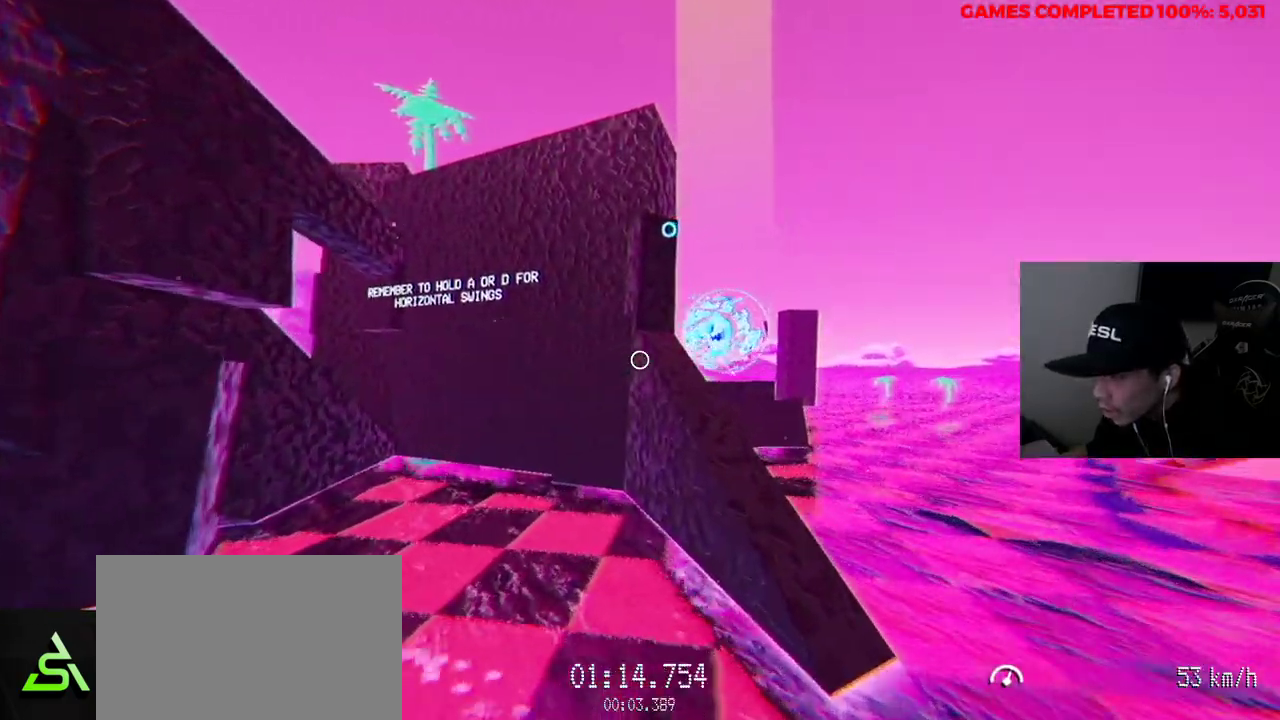
{"keys": ["w"], "mouse": [], "events": [[100, "mouse_left", "up"]]}
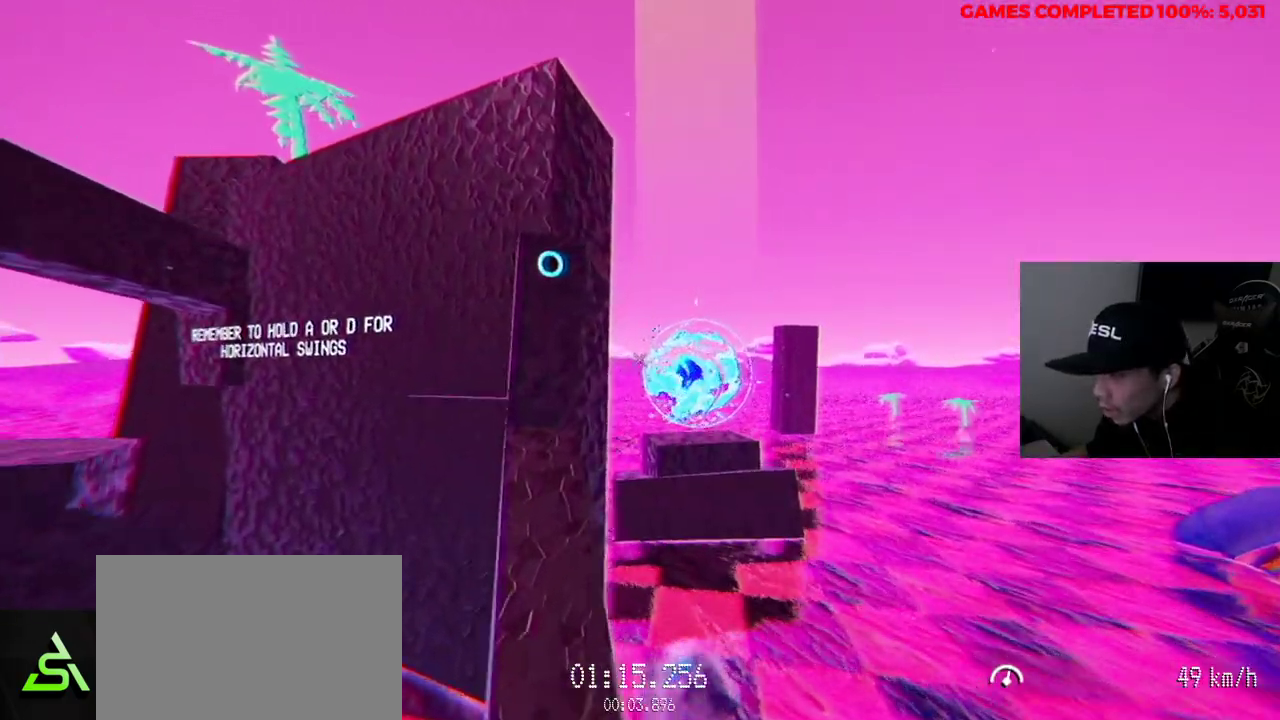
{"keys": ["w"], "mouse": [], "events": [[283, "d", "down"], [467, "d", "up"]]}
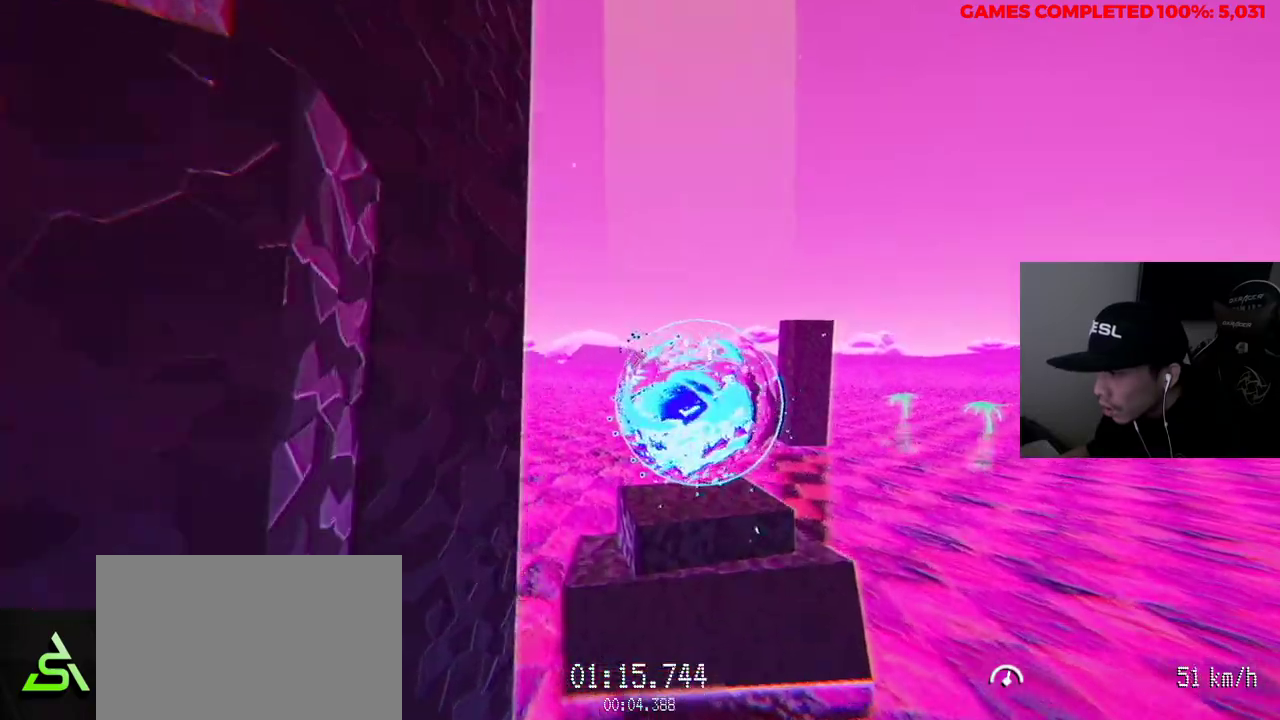
{"keys": ["d", "w"], "mouse": [], "events": [[433, "d", "down"]]}
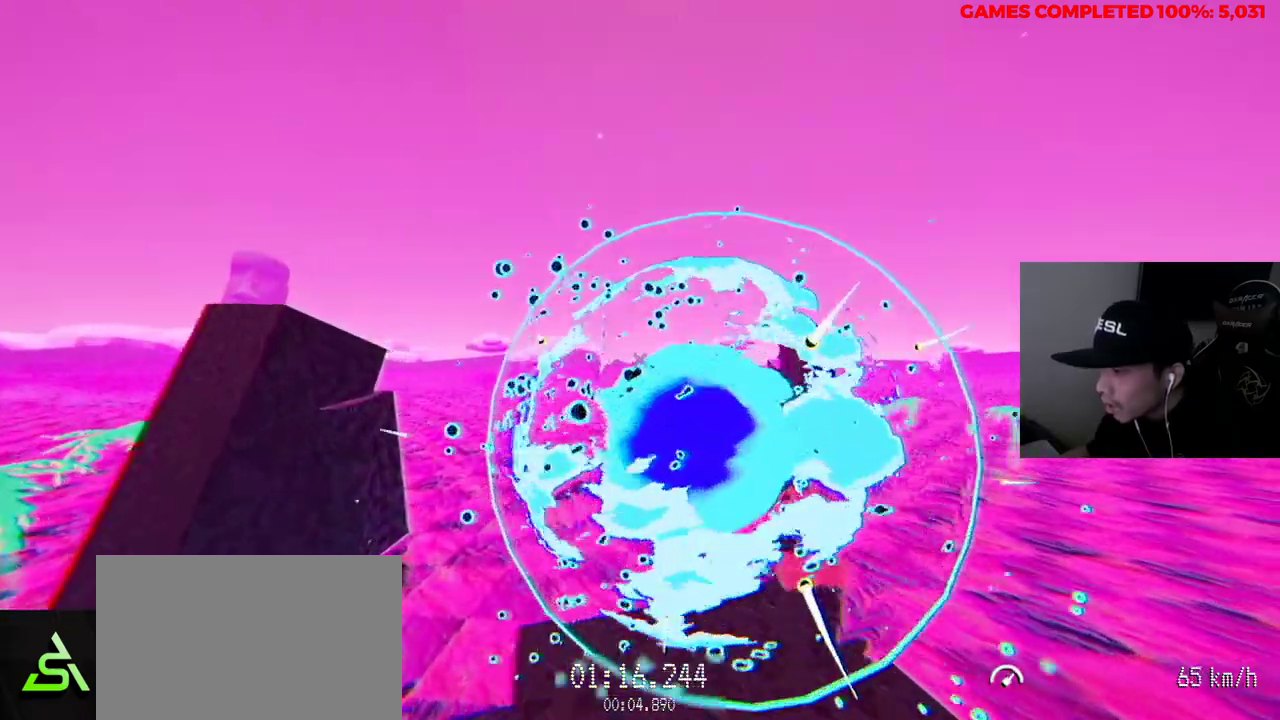
{"keys": ["w"], "mouse": [], "events": [[167, "d", "up"]]}
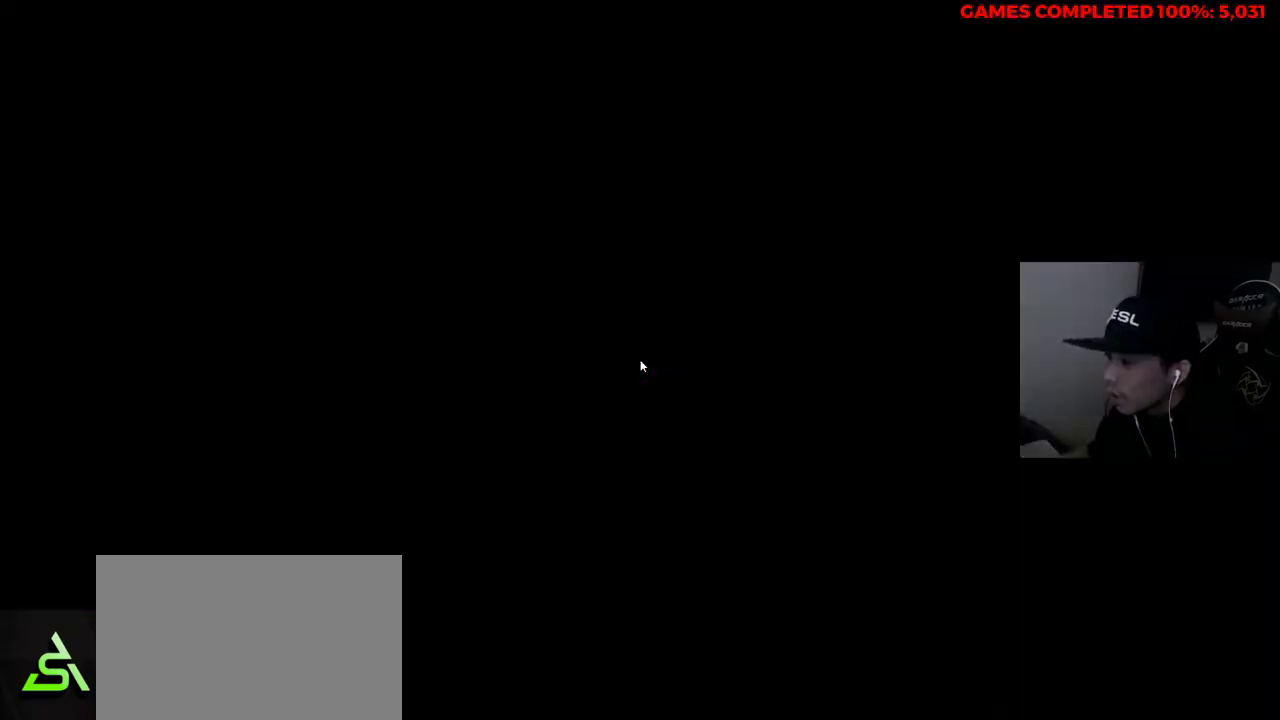
{"keys": ["w"], "mouse": [], "events": []}
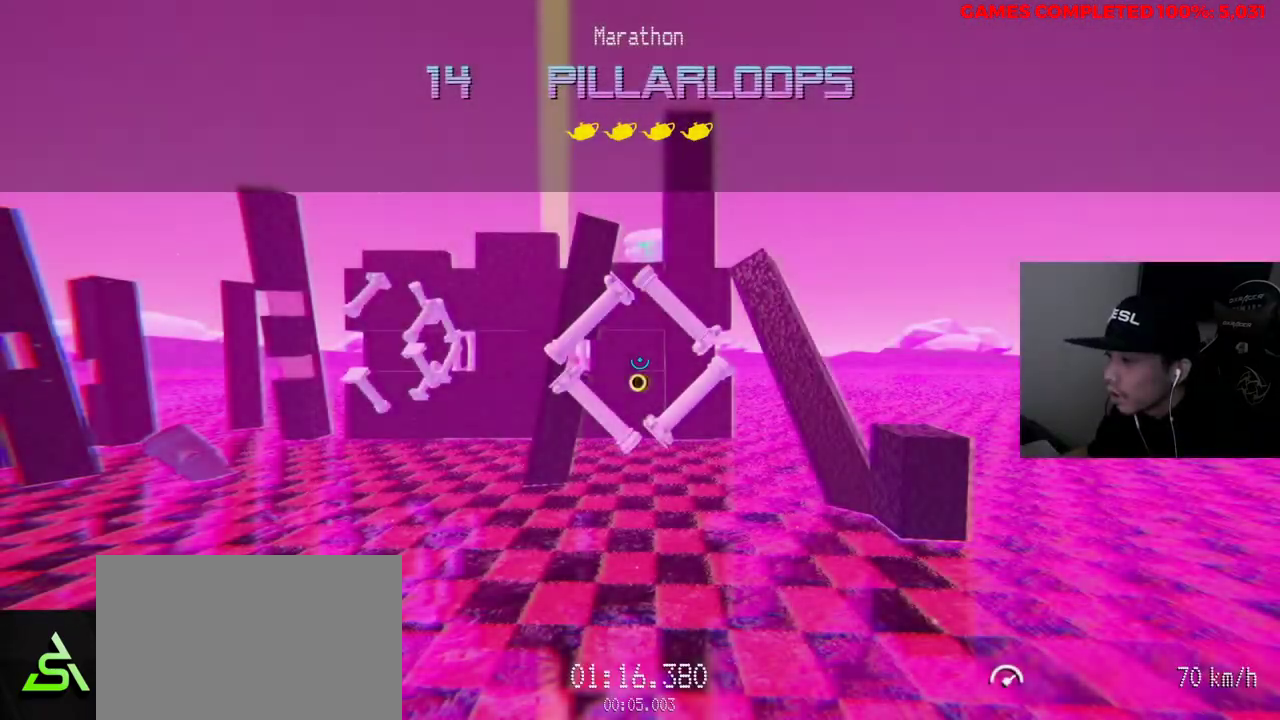
{"keys": ["w"], "mouse": [], "events": []}
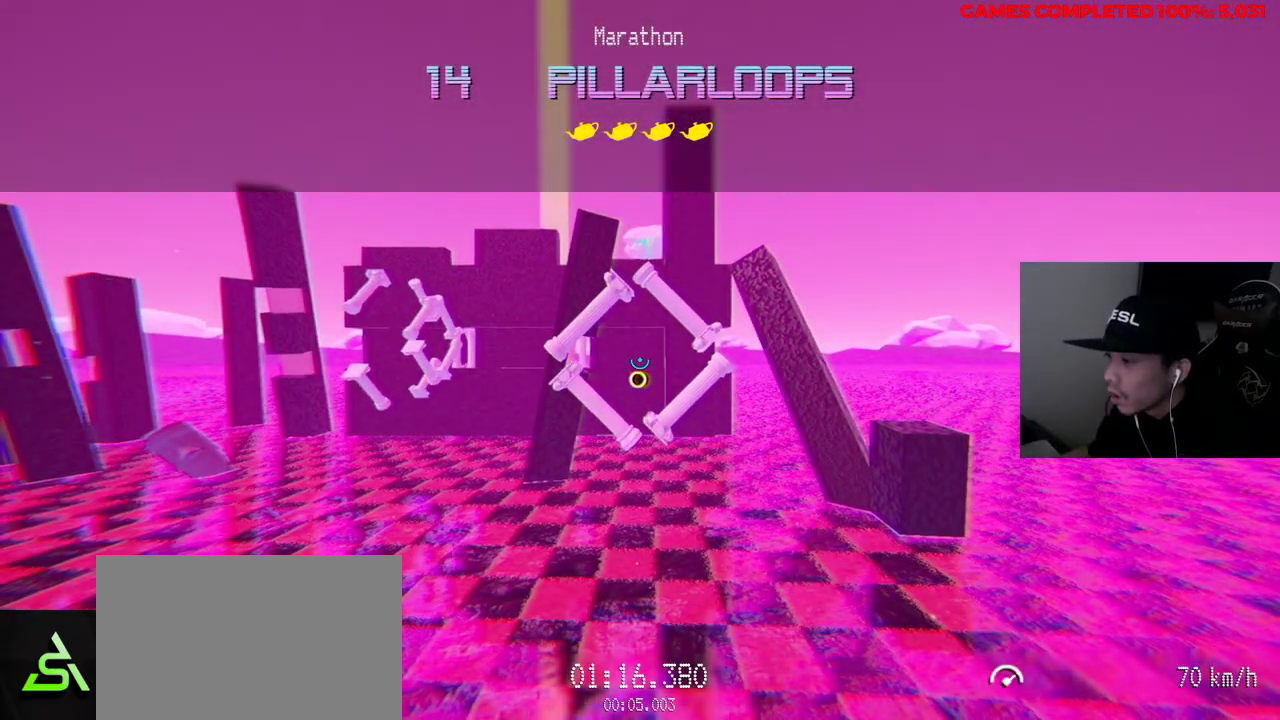
{"keys": ["w"], "mouse": ["left"], "events": [[167, "mouse_left", "down"]]}
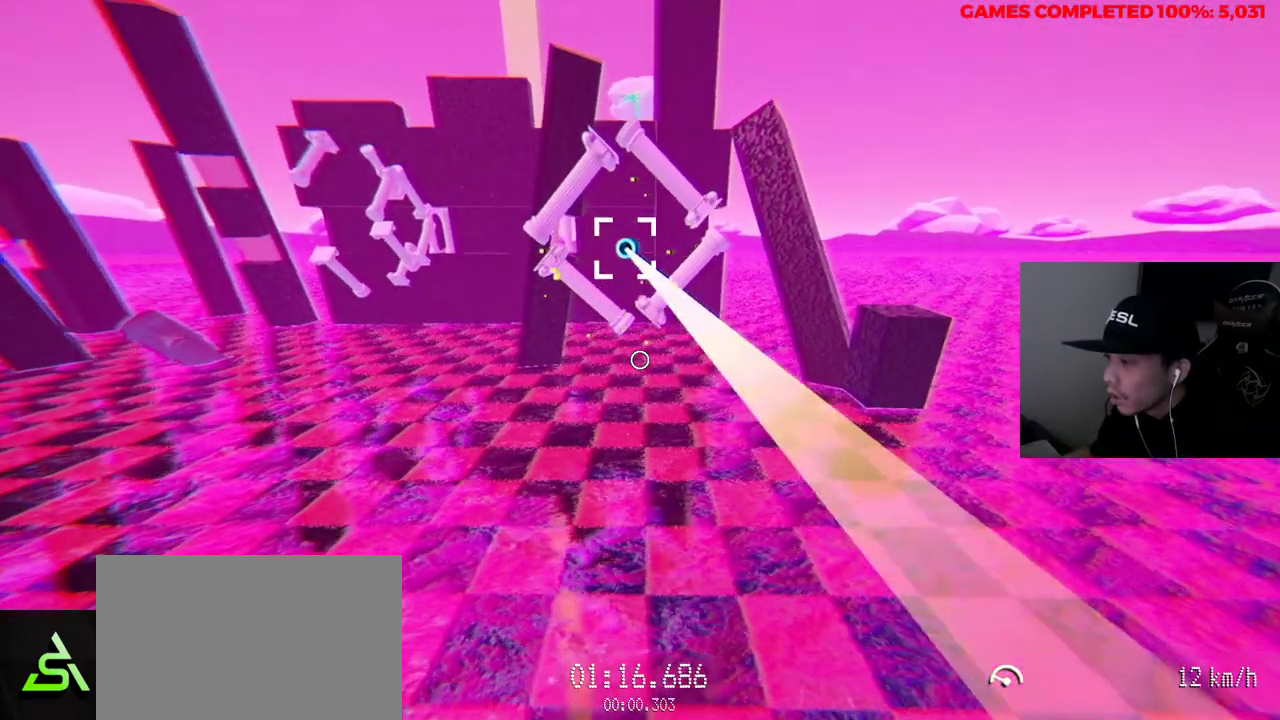
{"keys": ["w"], "mouse": ["left"], "events": []}
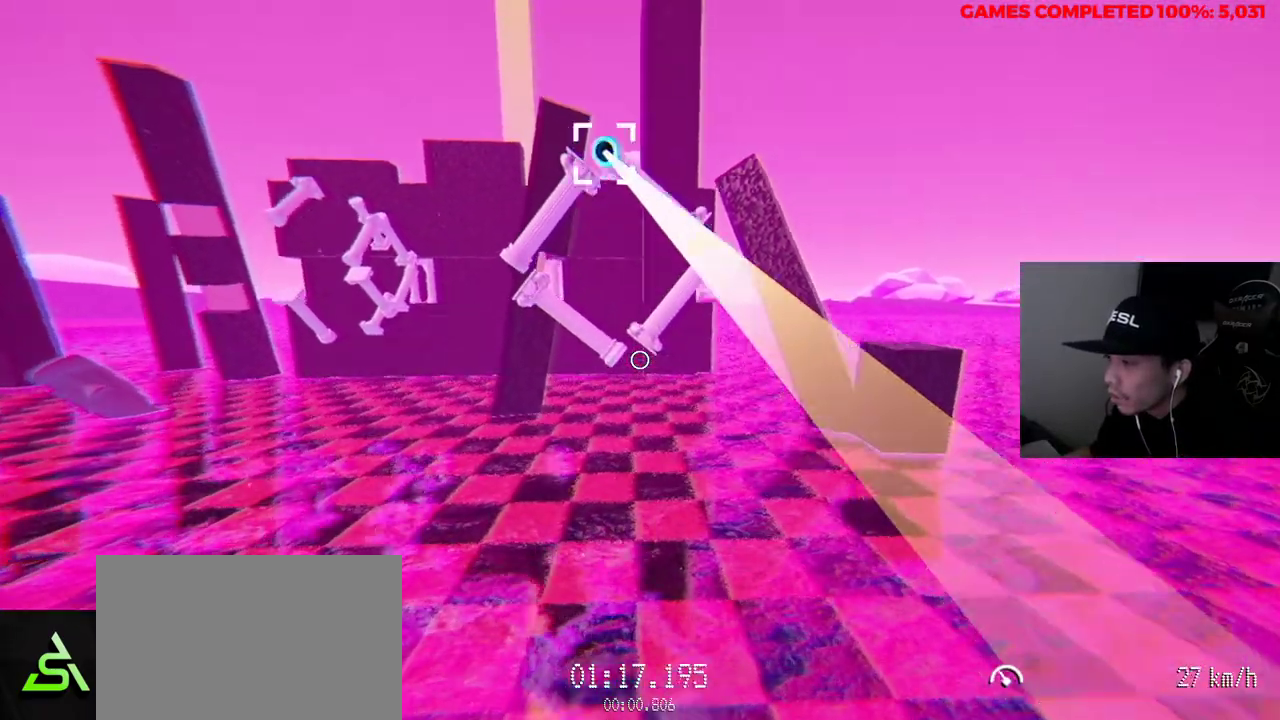
{"keys": ["d", "w"], "mouse": [], "events": [[417, "d", "down"], [500, "mouse_left", "up"]]}
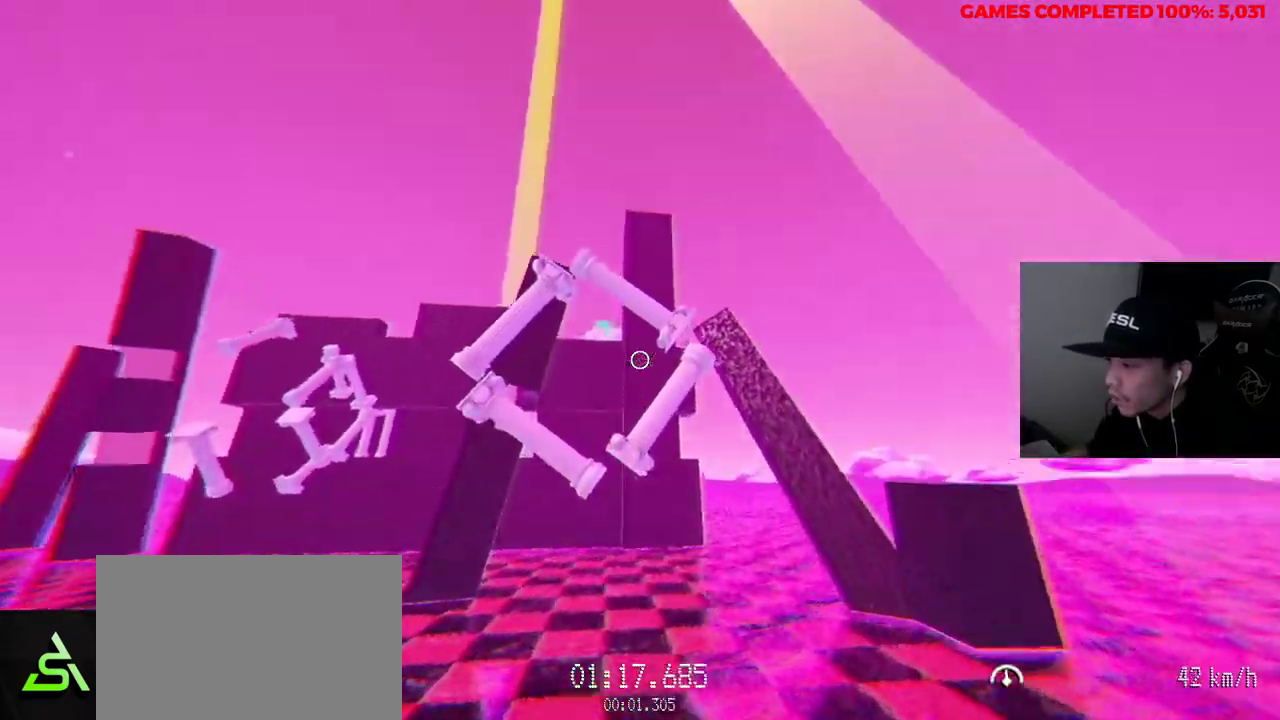
{"keys": ["w"], "mouse": ["left"], "events": [[367, "d", "up"], [367, "mouse_left", "down"]]}
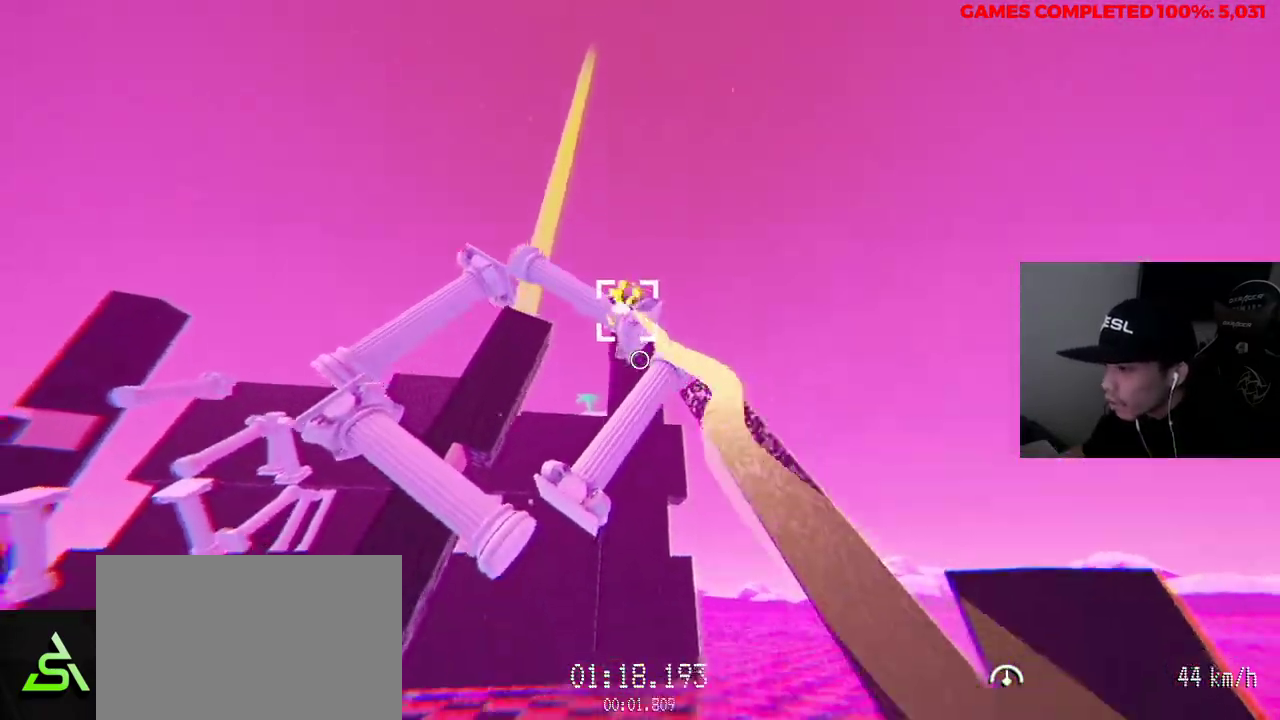
{"keys": ["w"], "mouse": ["left"], "events": []}
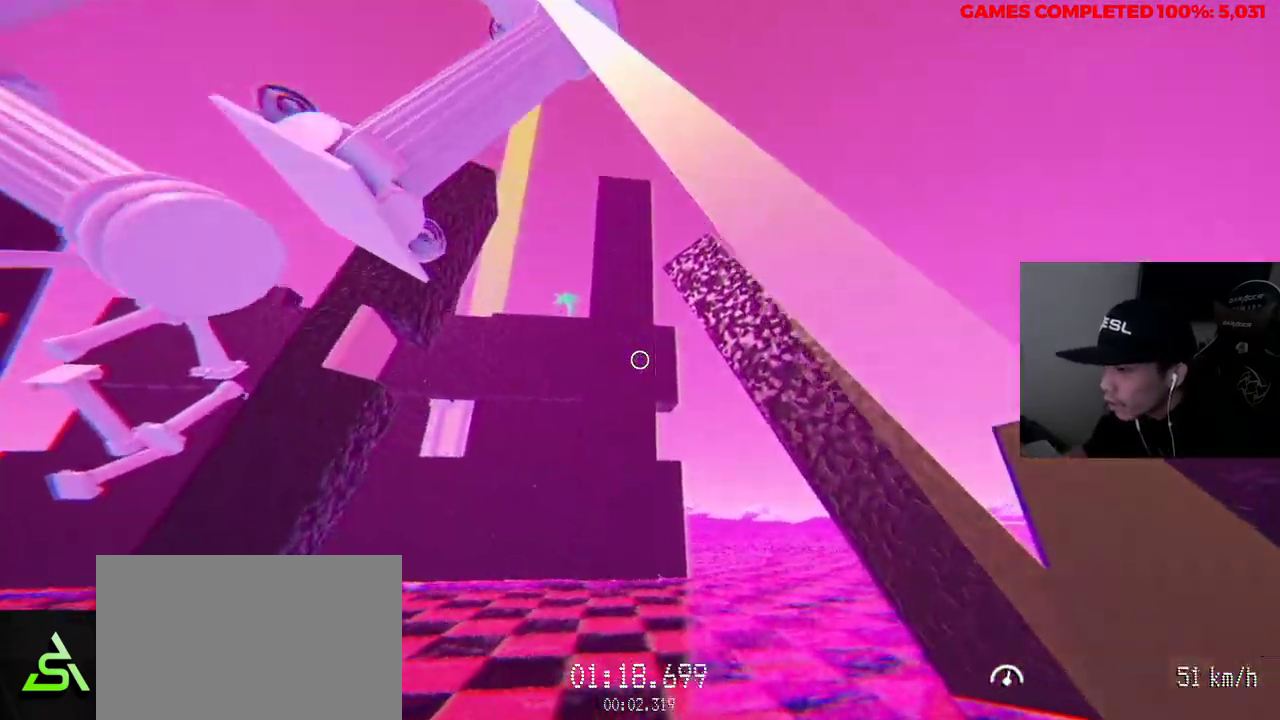
{"keys": ["w"], "mouse": [], "events": [[383, "mouse_left", "up"]]}